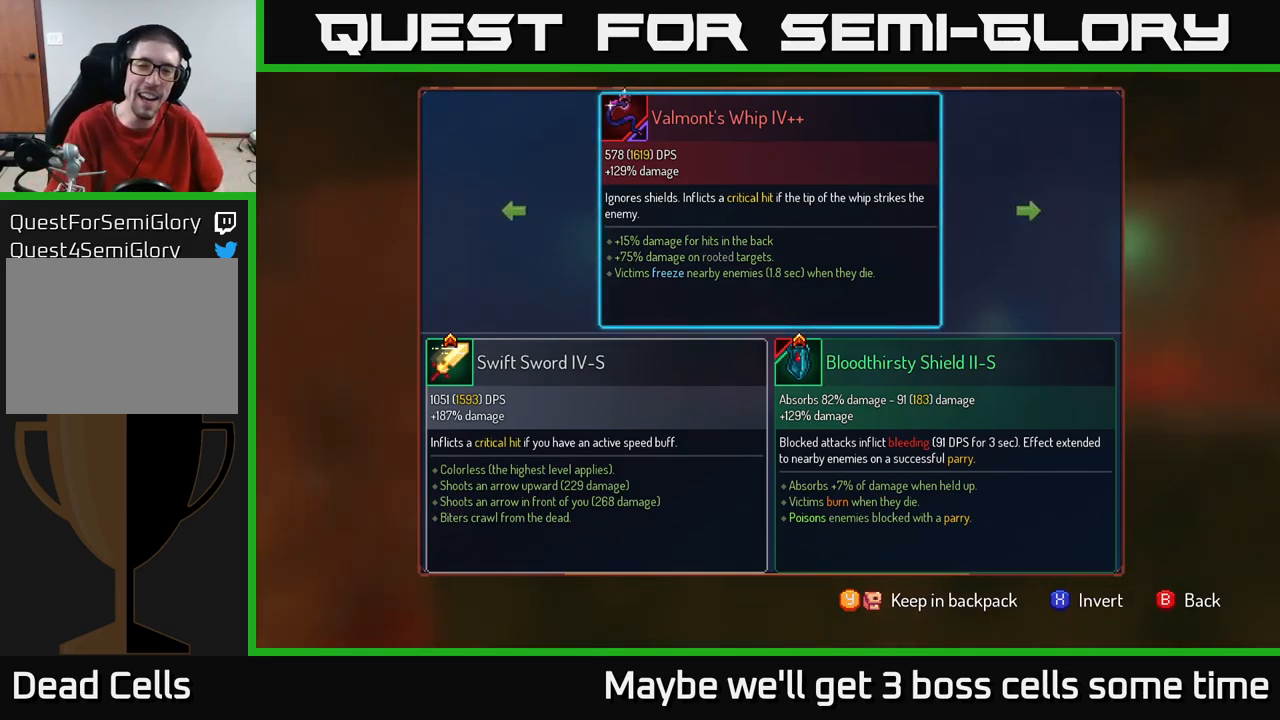
Gameplay with a controller (Xbox layout); each line is a JSON object with the inputs held at the frame after it. "events" lists button and stick changes between this image and that frame as [ms after this image, input, new state], when the widget could be followed in between.
{"buttons": [], "left_stick": "center", "right_stick": "center", "events": [[150, "Y", "down"], [250, "Y", "up"]]}
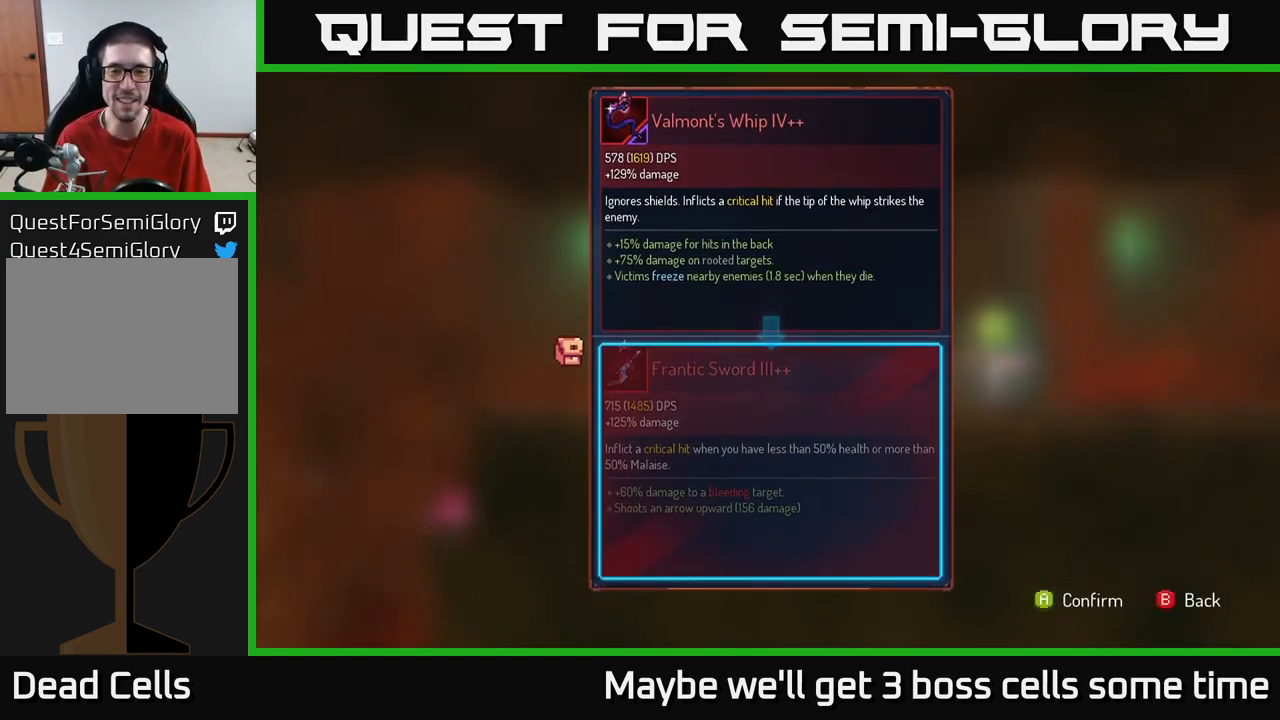
{"buttons": [], "left_stick": "center", "right_stick": "center", "events": []}
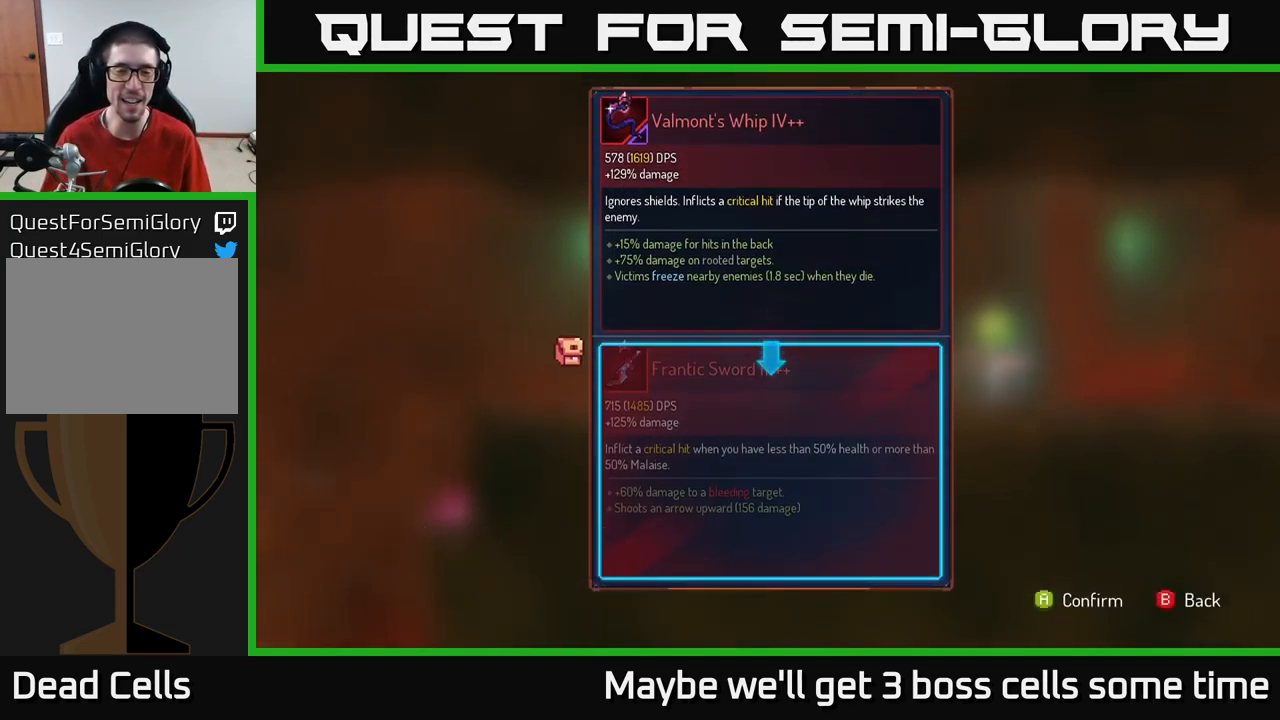
{"buttons": [], "left_stick": "center", "right_stick": "center", "events": [[100, "R1", "down"], [200, "R1", "up"]]}
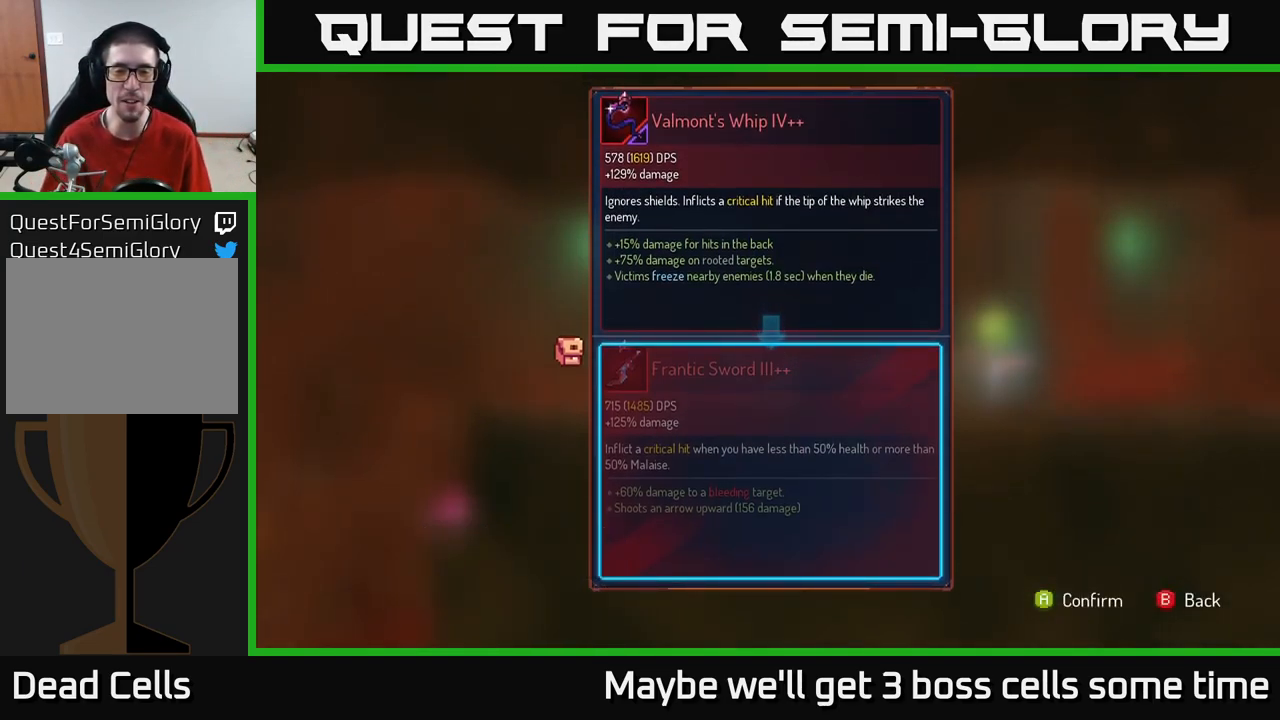
{"buttons": [], "left_stick": "center", "right_stick": "center", "events": [[333, "A", "down"], [400, "A", "up"]]}
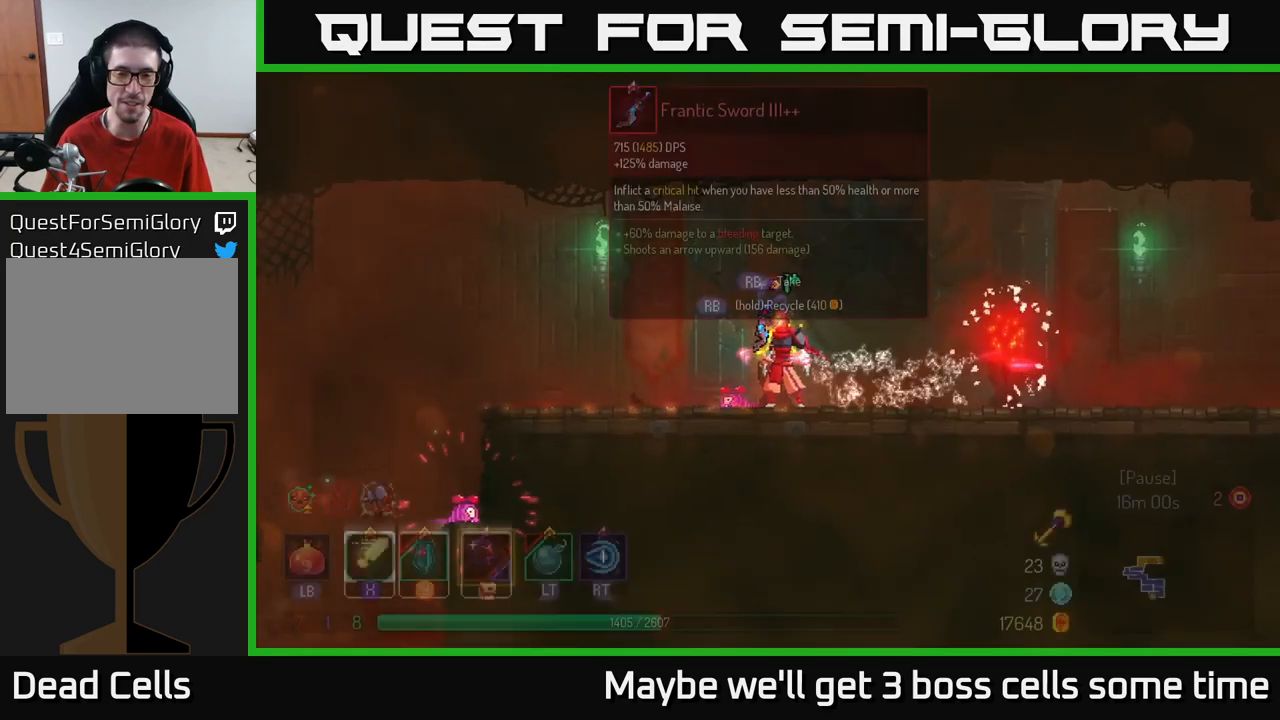
{"buttons": ["R1"], "left_stick": "center", "right_stick": "center", "events": [[467, "R1", "down"]]}
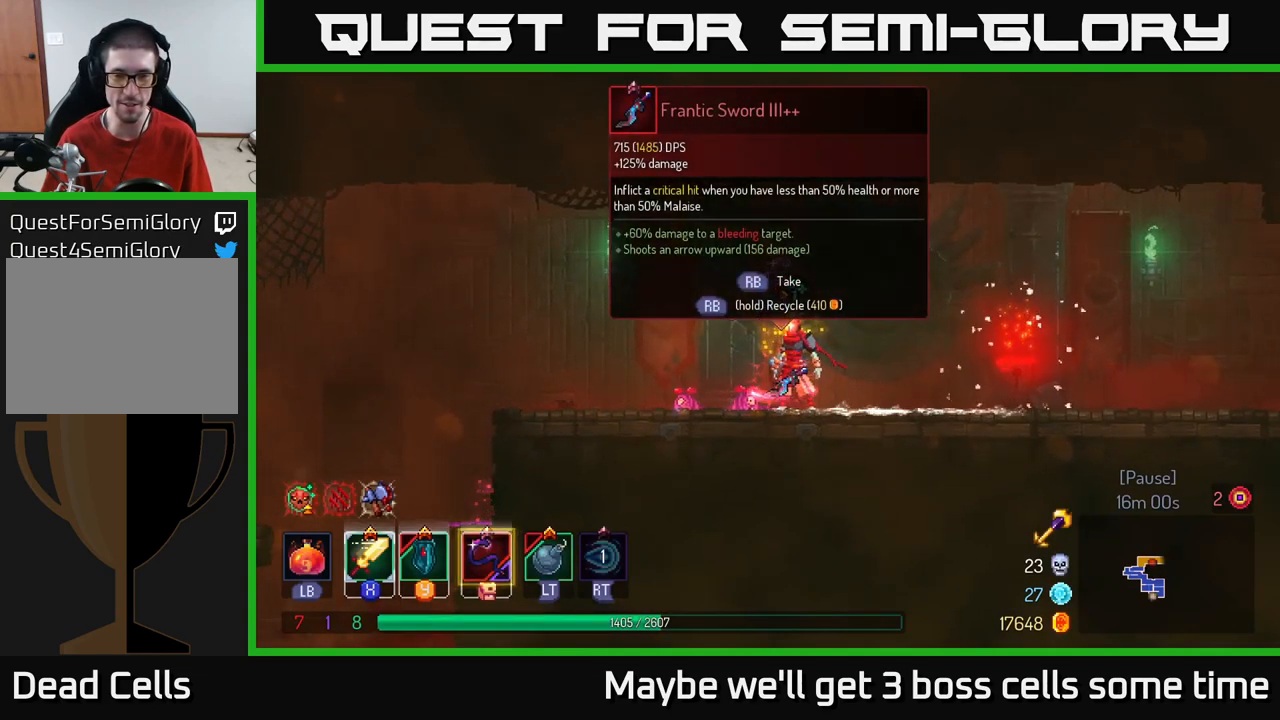
{"buttons": ["R1"], "left_stick": "center", "right_stick": "center", "events": []}
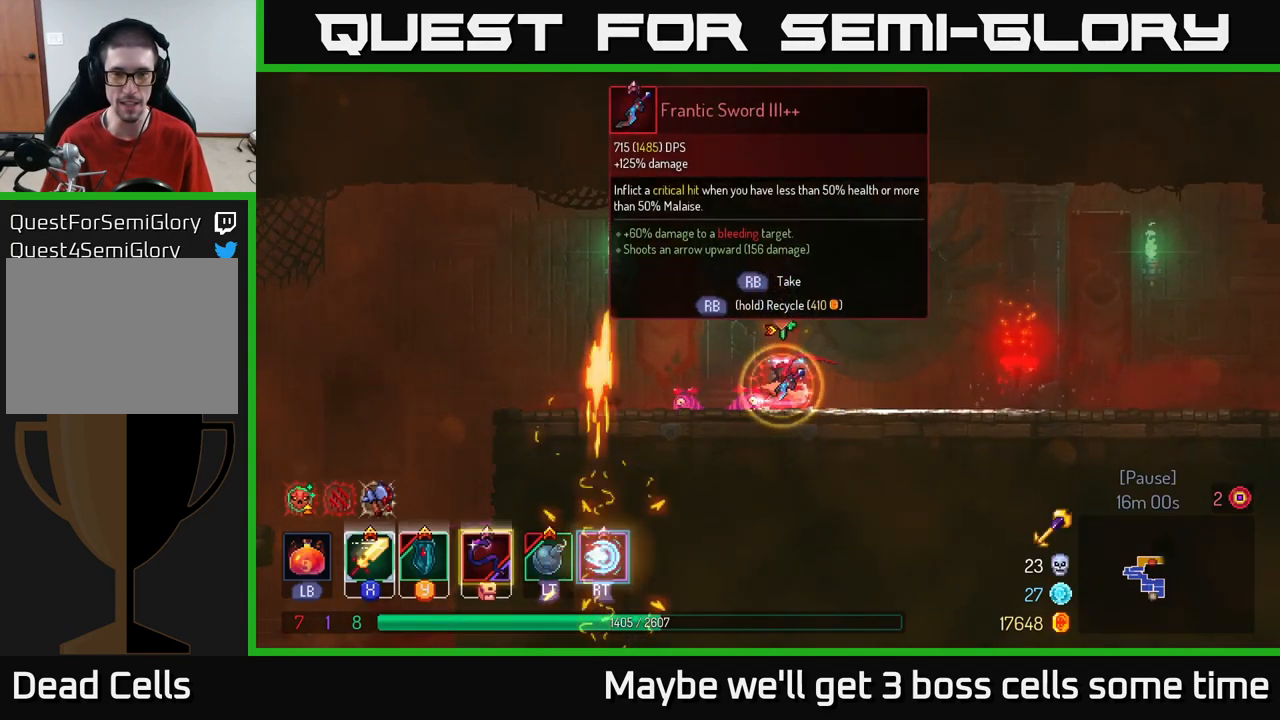
{"buttons": [], "left_stick": "right", "right_stick": "center", "events": [[200, "left_stick", "right"], [233, "R1", "up"], [350, "B", "down"], [450, "B", "up"]]}
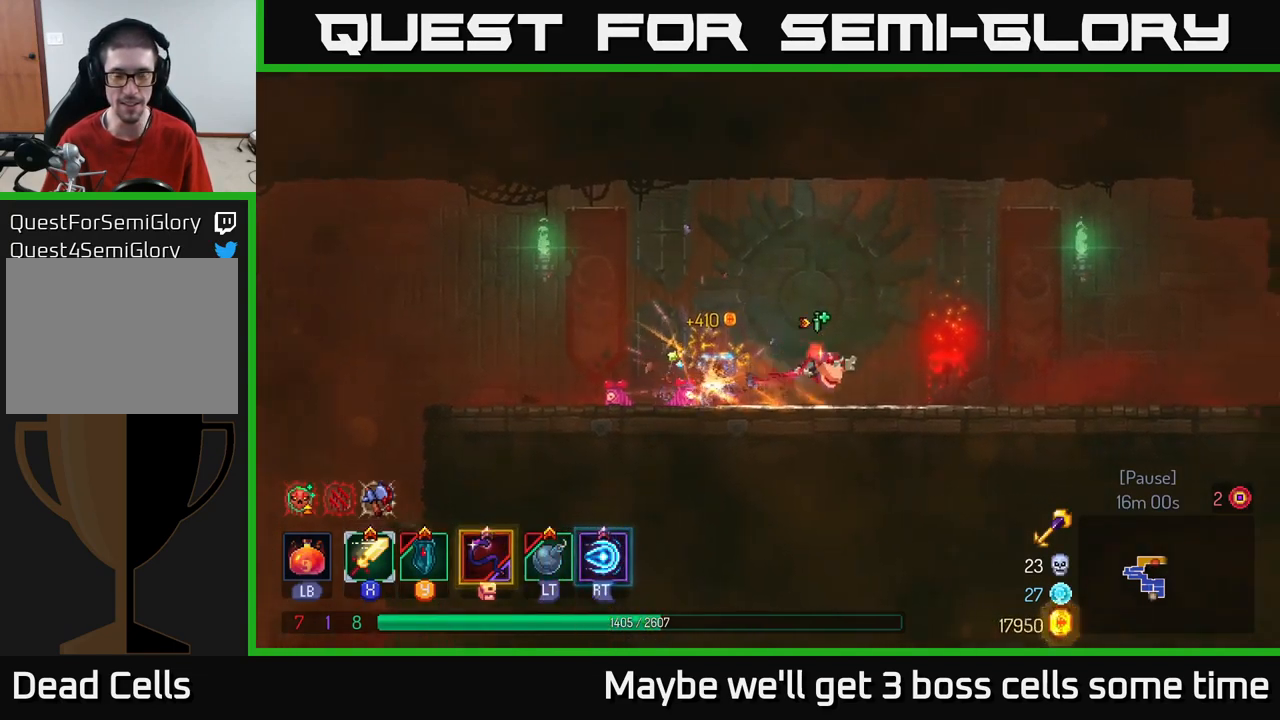
{"buttons": [], "left_stick": "right", "right_stick": "center", "events": []}
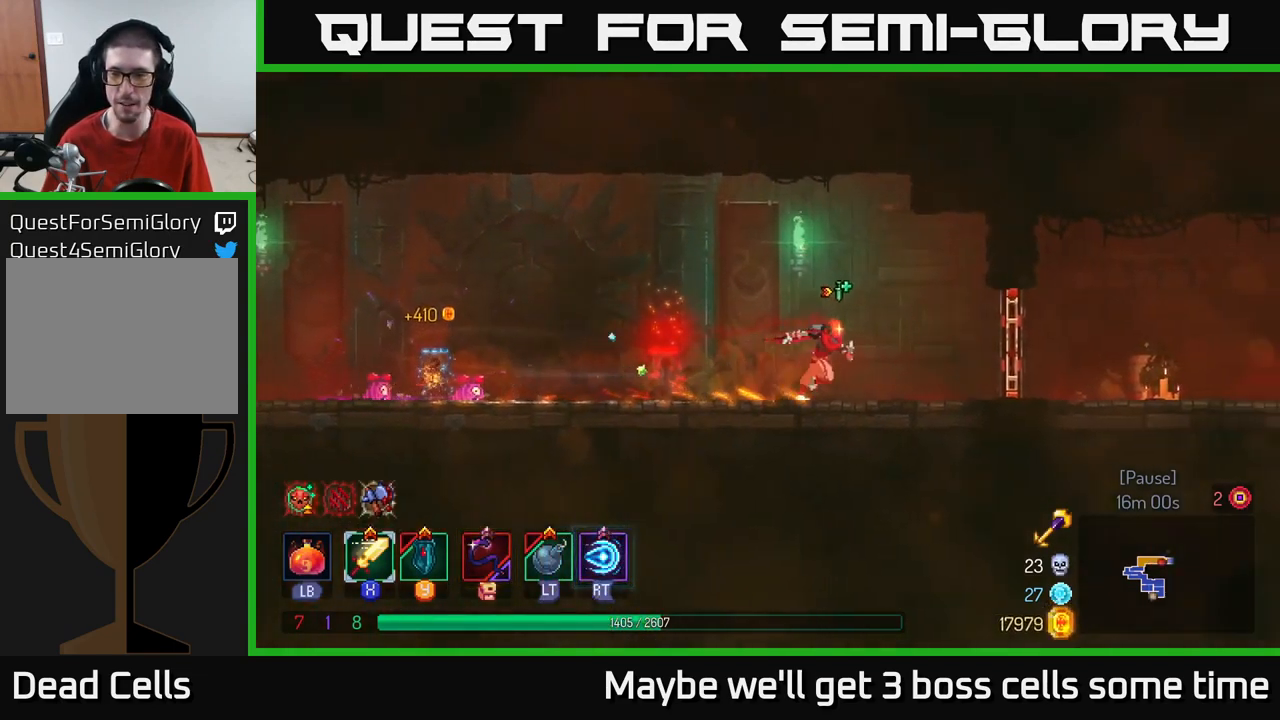
{"buttons": [], "left_stick": "left", "right_stick": "center", "events": [[283, "R1", "down"], [367, "R1", "up"], [483, "left_stick", "left"]]}
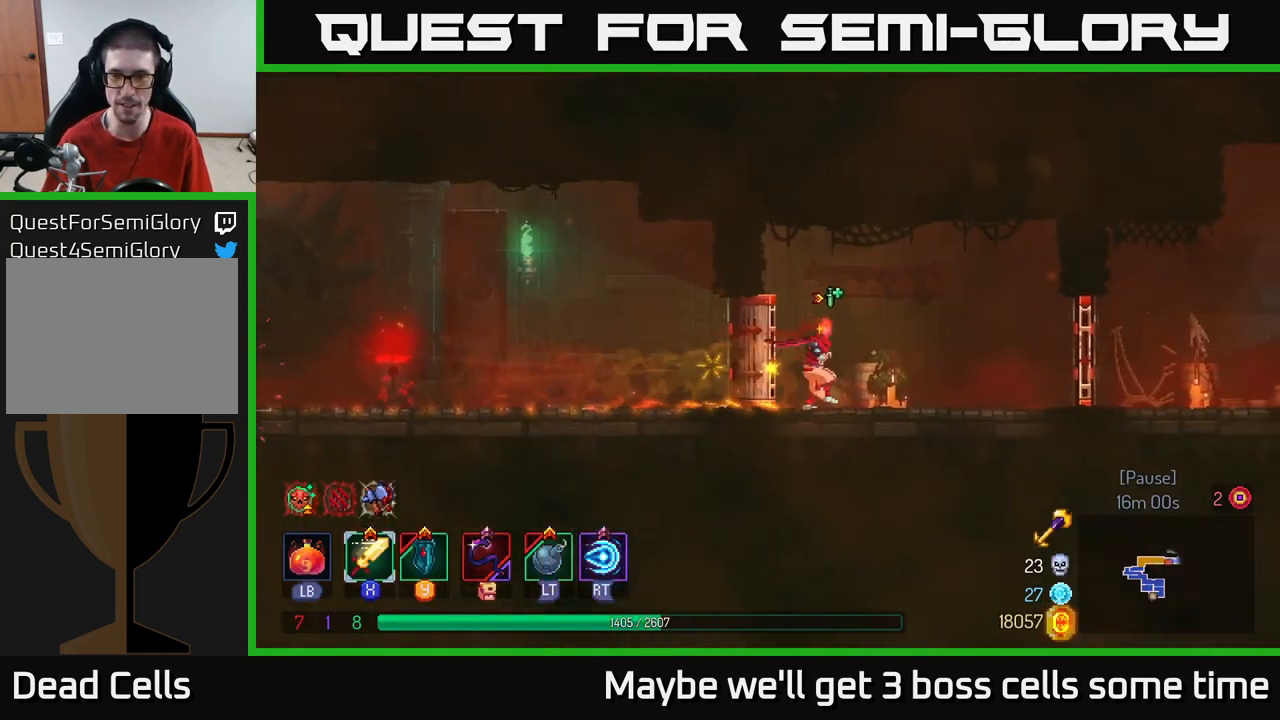
{"buttons": [], "left_stick": "center", "right_stick": "center", "events": [[483, "left_stick", "center"]]}
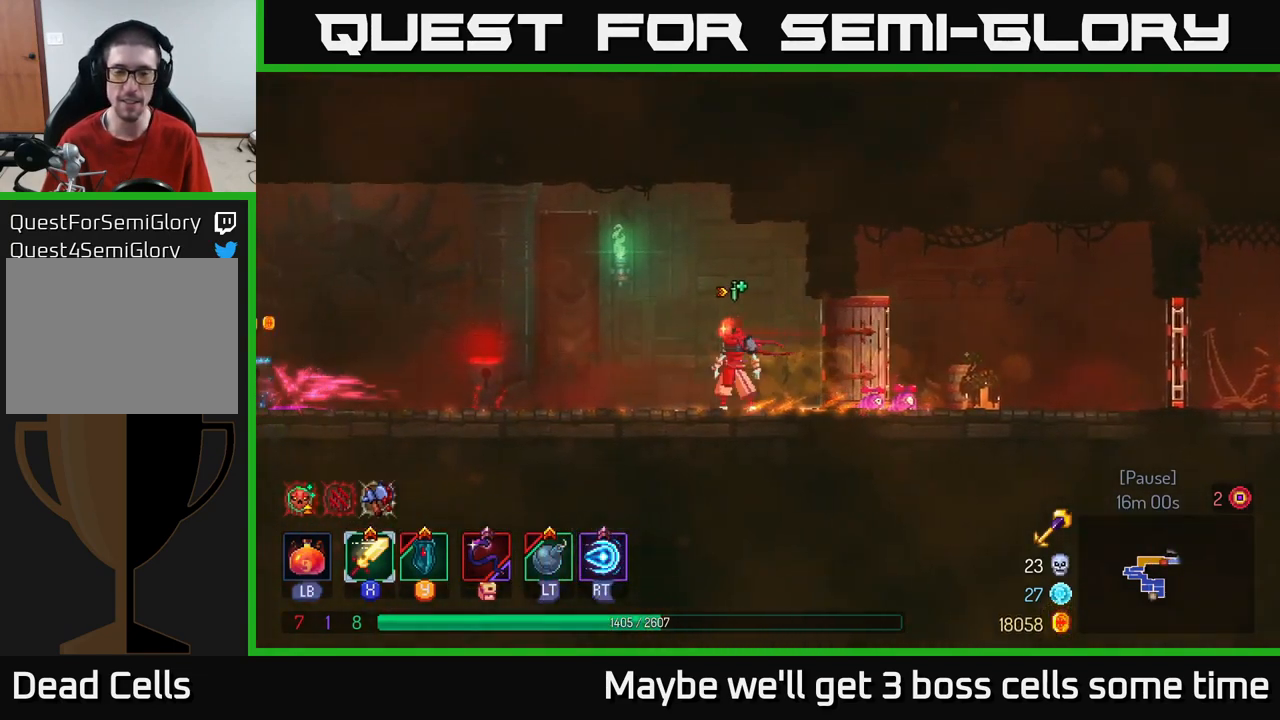
{"buttons": [], "left_stick": "center", "right_stick": "center", "events": [[50, "SELECT", "down"], [267, "SELECT", "up"]]}
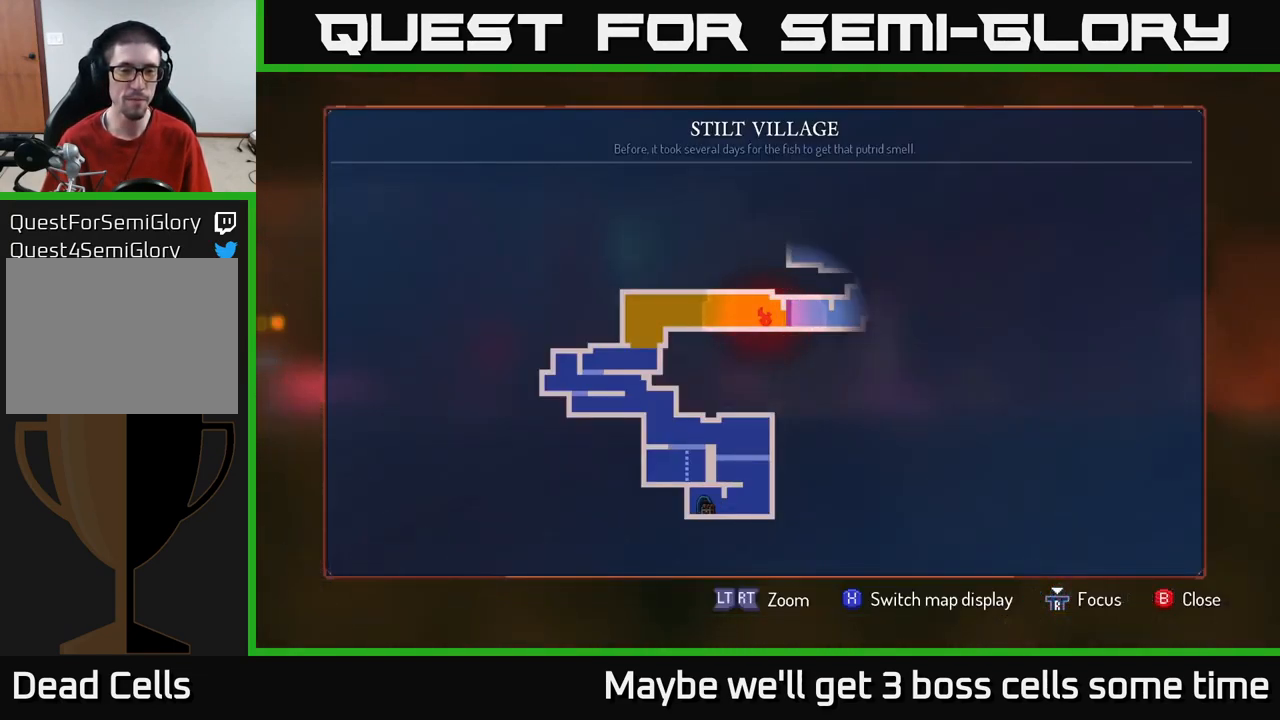
{"buttons": [], "left_stick": "center", "right_stick": "center", "events": []}
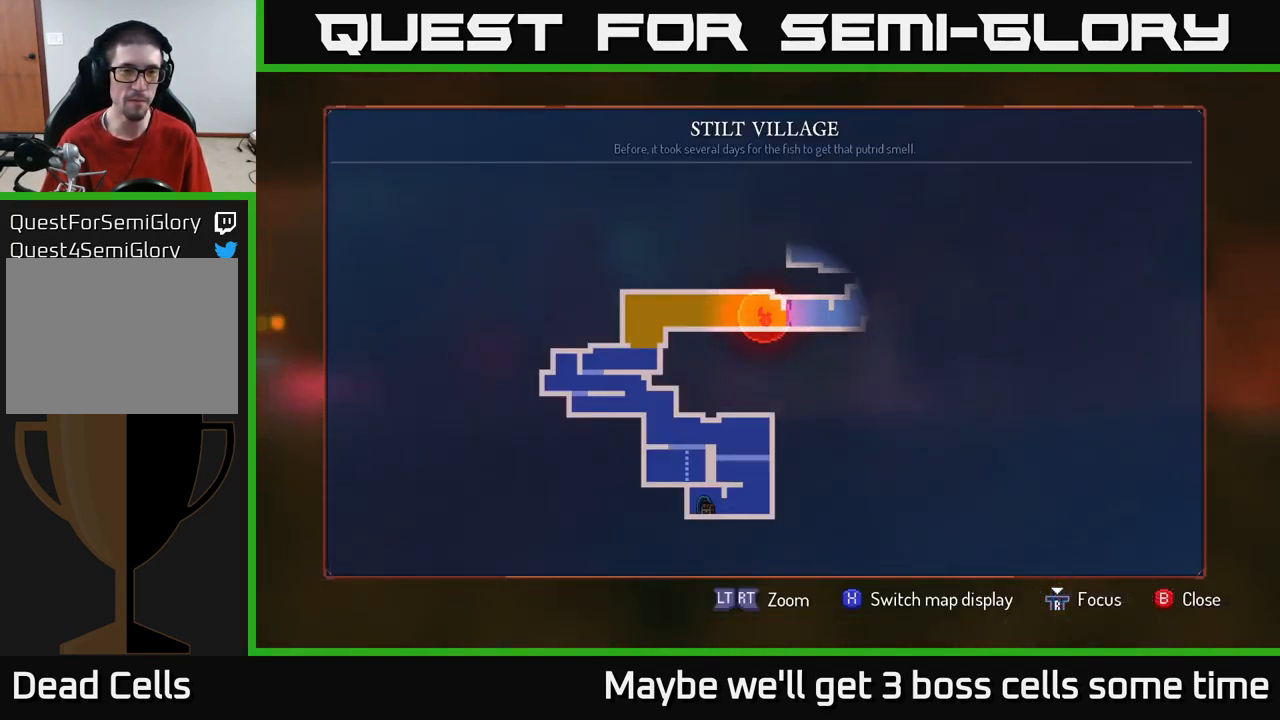
{"buttons": [], "left_stick": "center", "right_stick": "center", "events": []}
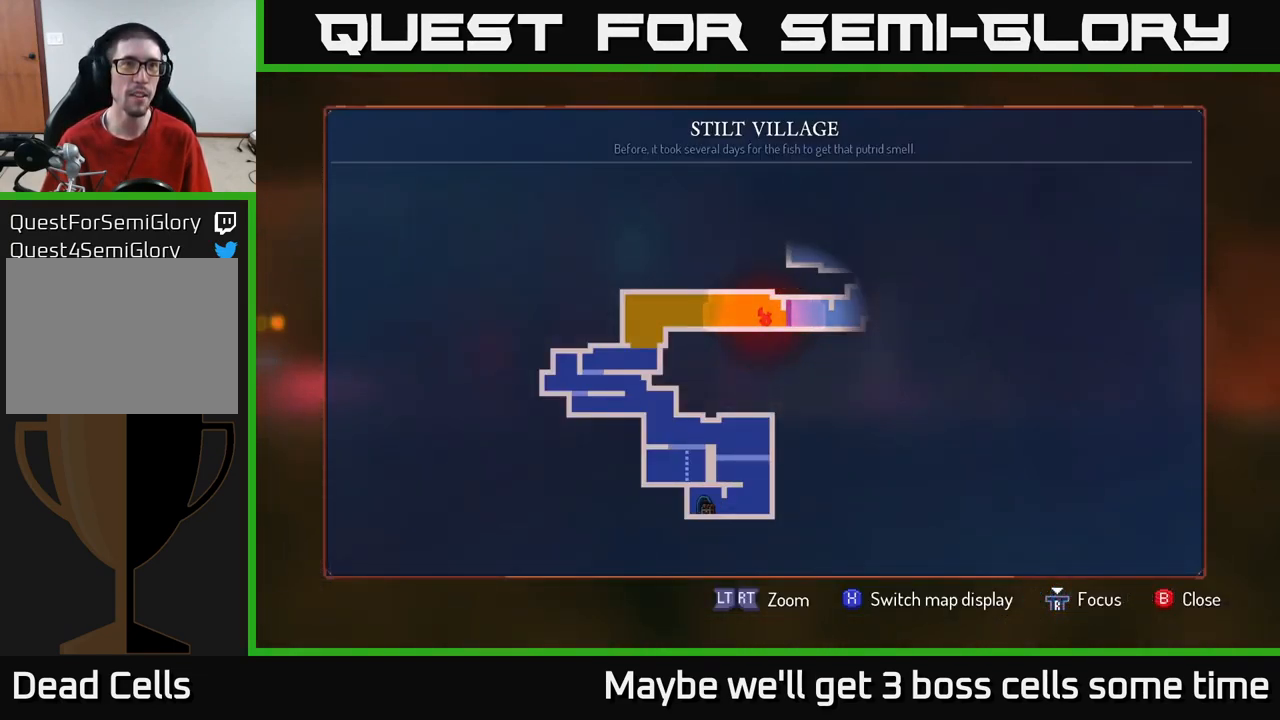
{"buttons": [], "left_stick": "center", "right_stick": "center", "events": []}
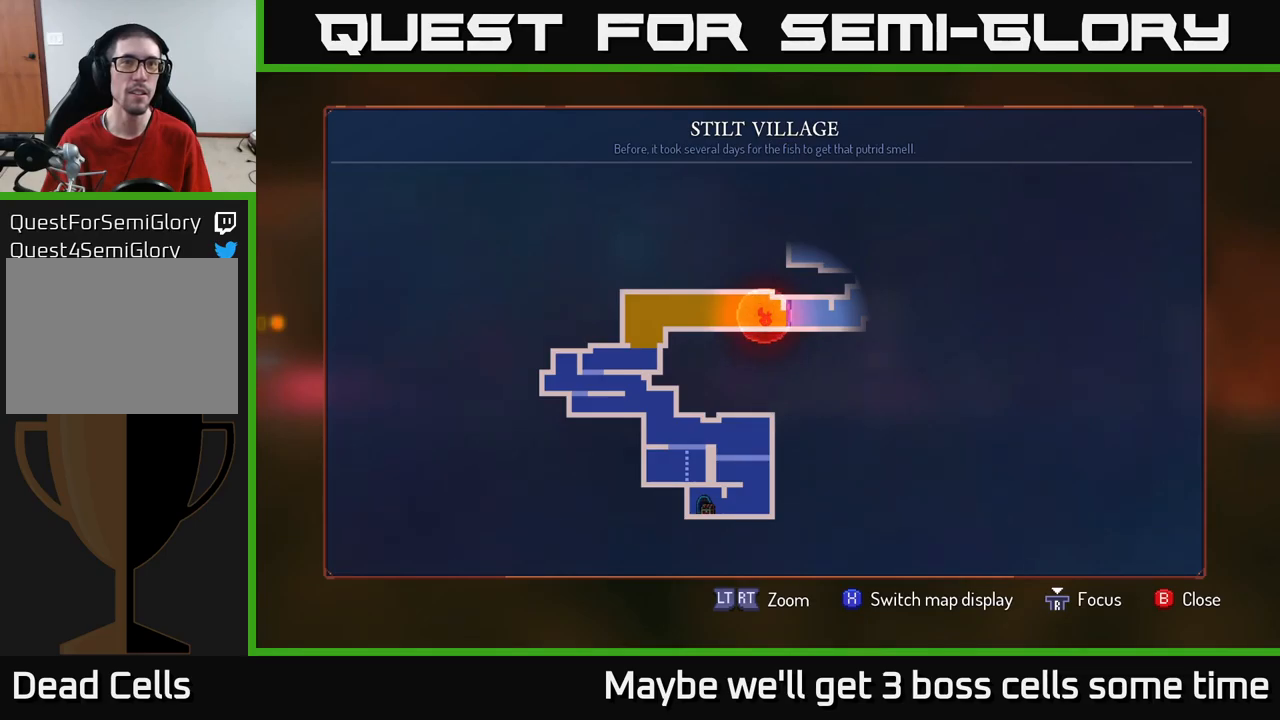
{"buttons": [], "left_stick": "center", "right_stick": "center", "events": []}
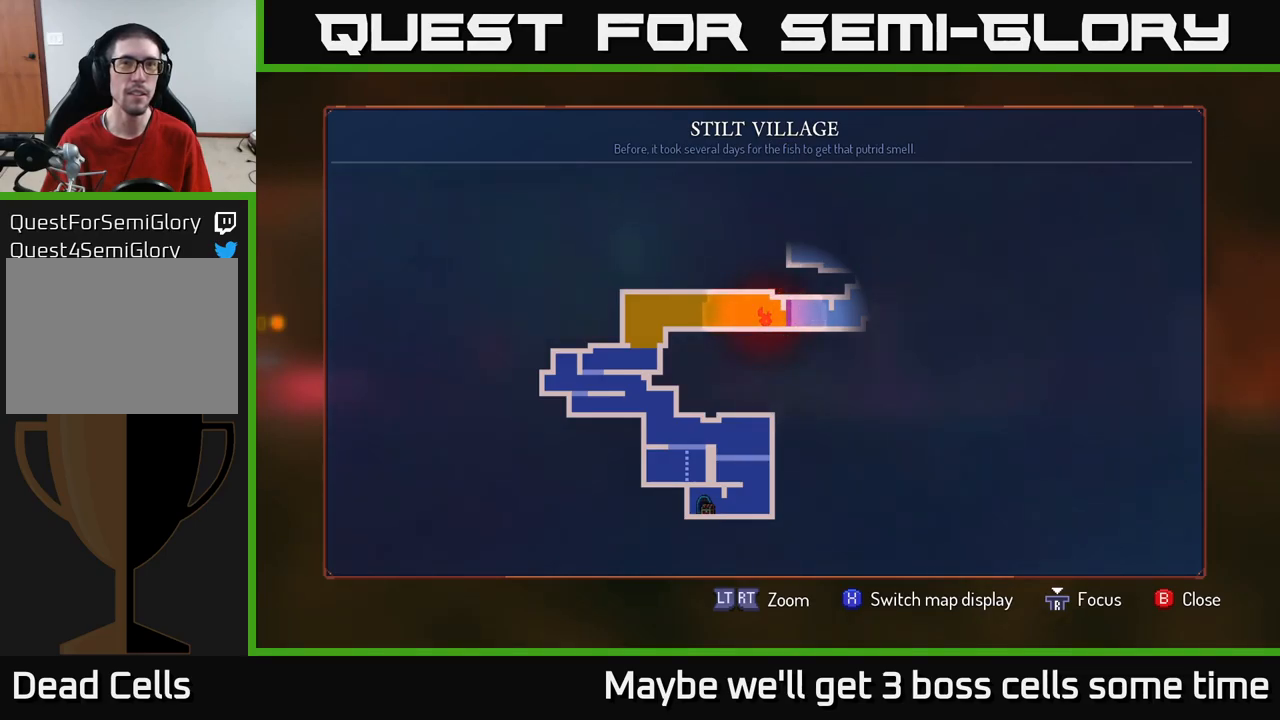
{"buttons": [], "left_stick": "center", "right_stick": "center", "events": []}
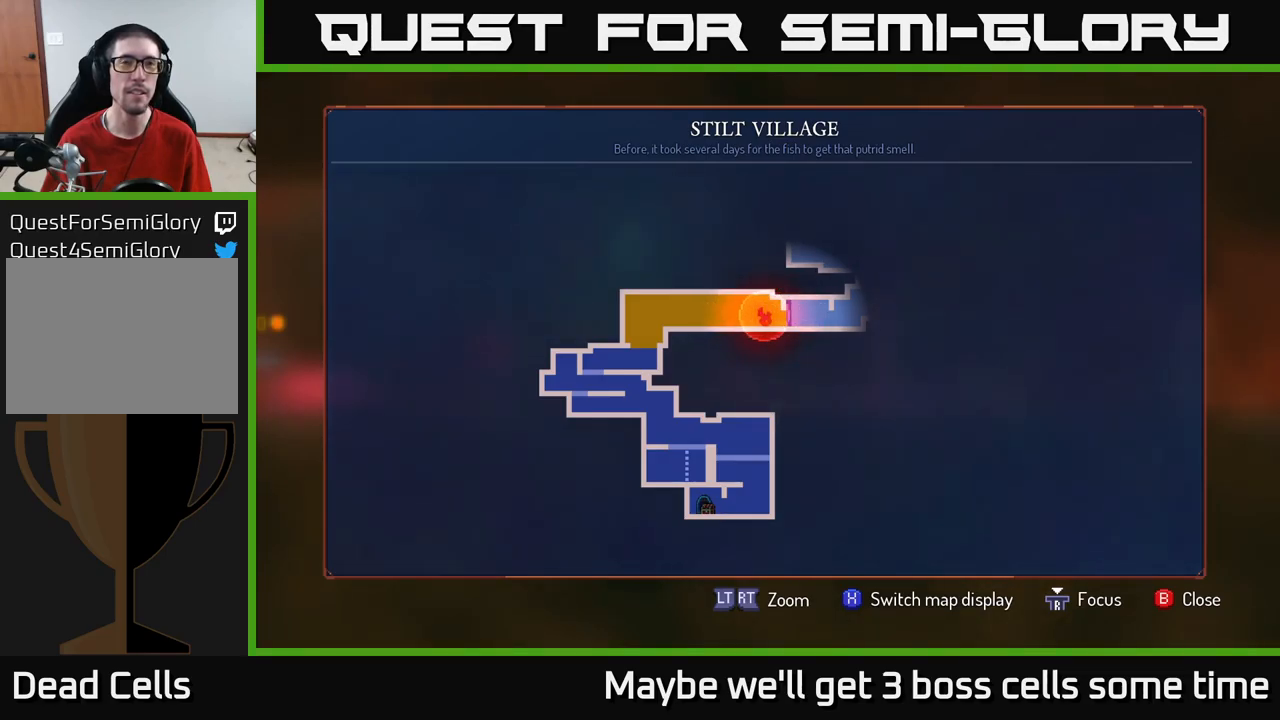
{"buttons": [], "left_stick": "left", "right_stick": "center", "events": [[217, "SELECT", "down"], [300, "SELECT", "up"], [350, "left_stick", "left"]]}
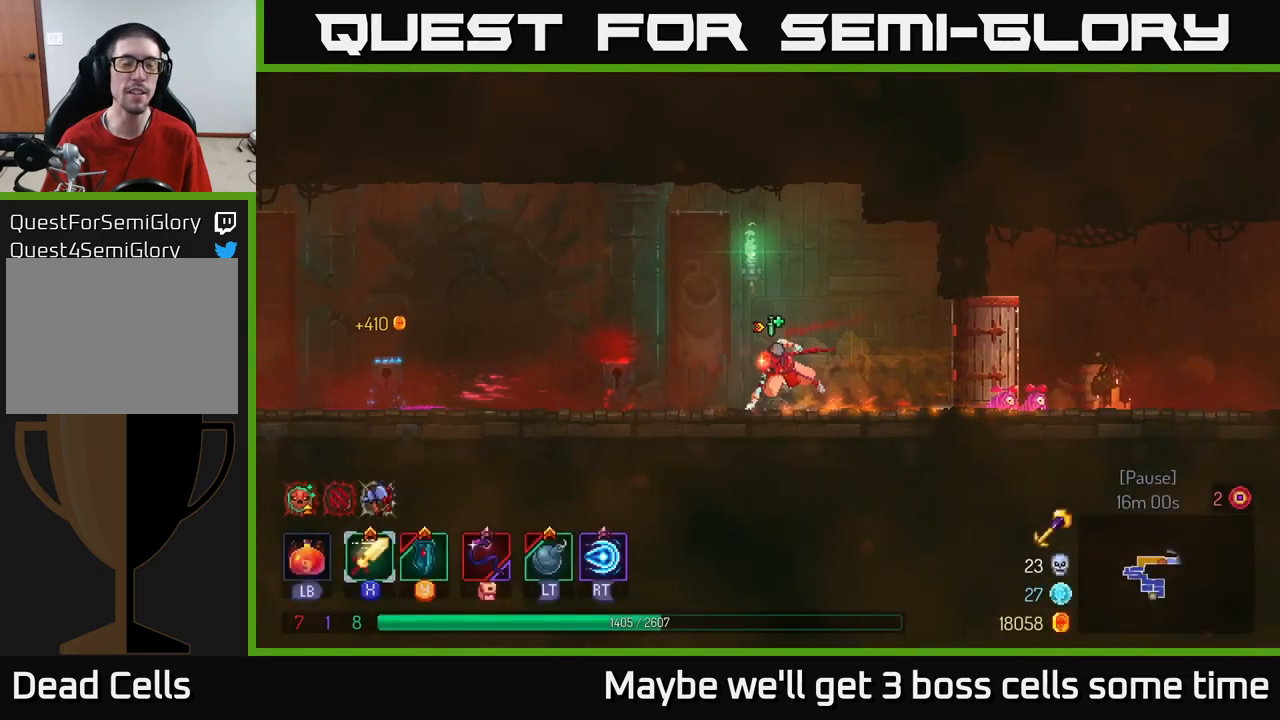
{"buttons": [], "left_stick": "up-left", "right_stick": "down-left", "events": [[17, "B", "down"], [117, "B", "up"], [300, "right_stick", "down-left"], [317, "left_stick", "up-left"]]}
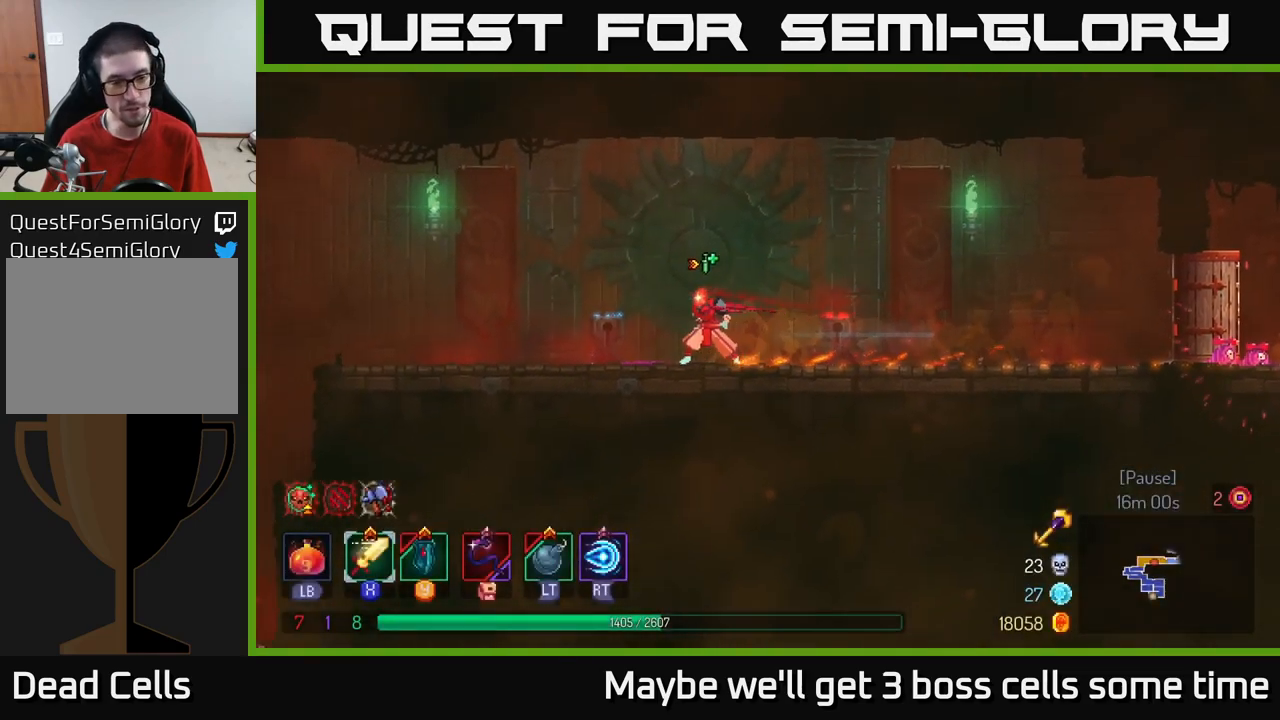
{"buttons": [], "left_stick": "up-left", "right_stick": "down-left", "events": []}
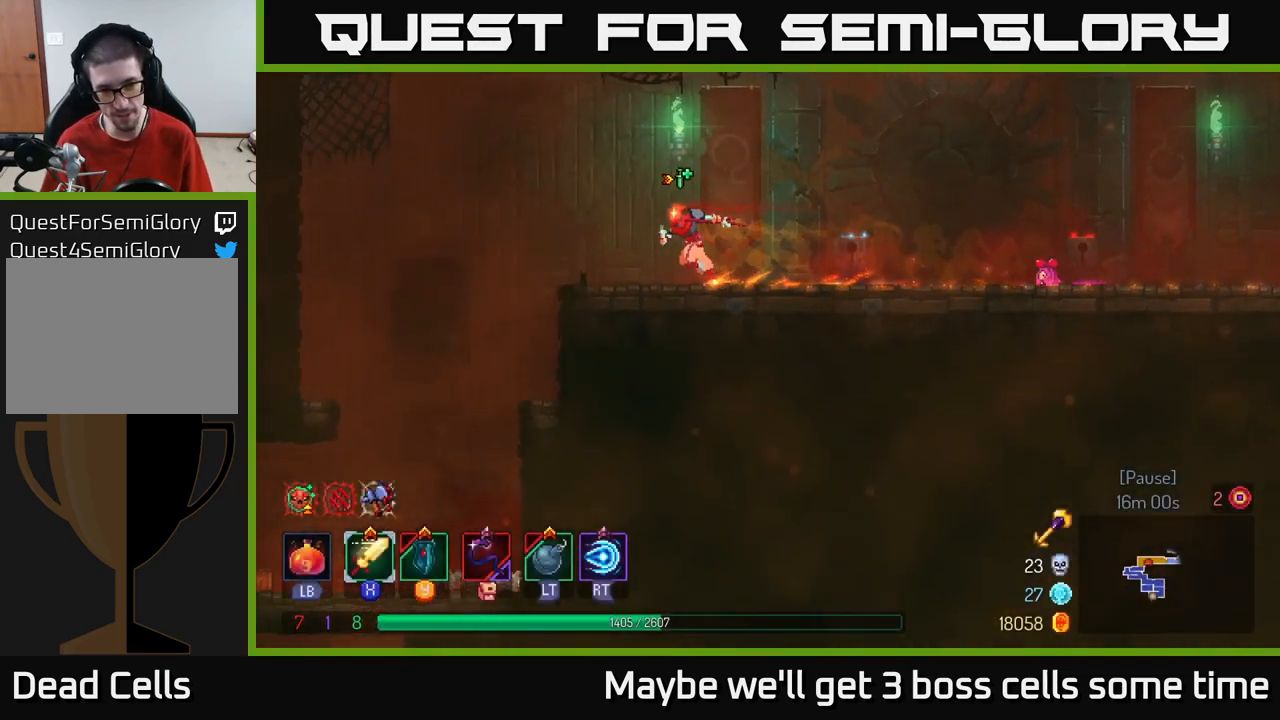
{"buttons": [], "left_stick": "center", "right_stick": "down-left", "events": [[434, "left_stick", "center"]]}
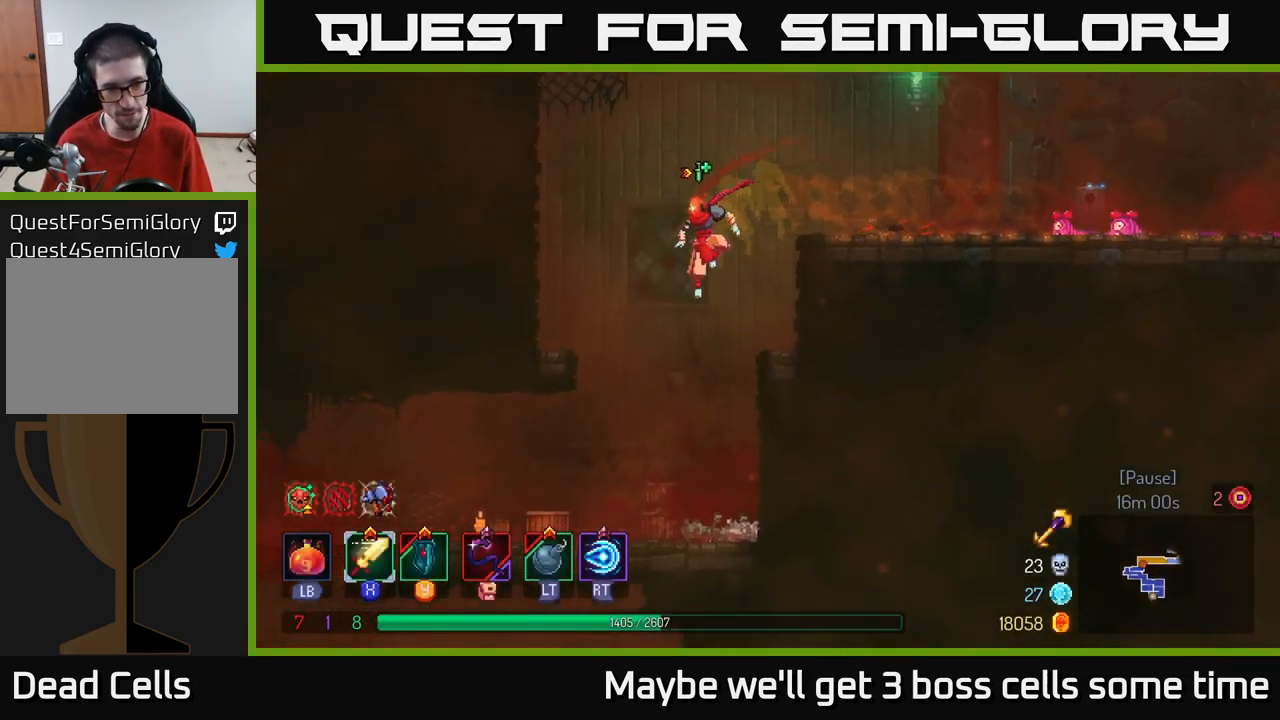
{"buttons": [], "left_stick": "left", "right_stick": "center", "events": [[117, "left_stick", "left"], [217, "right_stick", "center"], [300, "B", "down"], [400, "B", "up"]]}
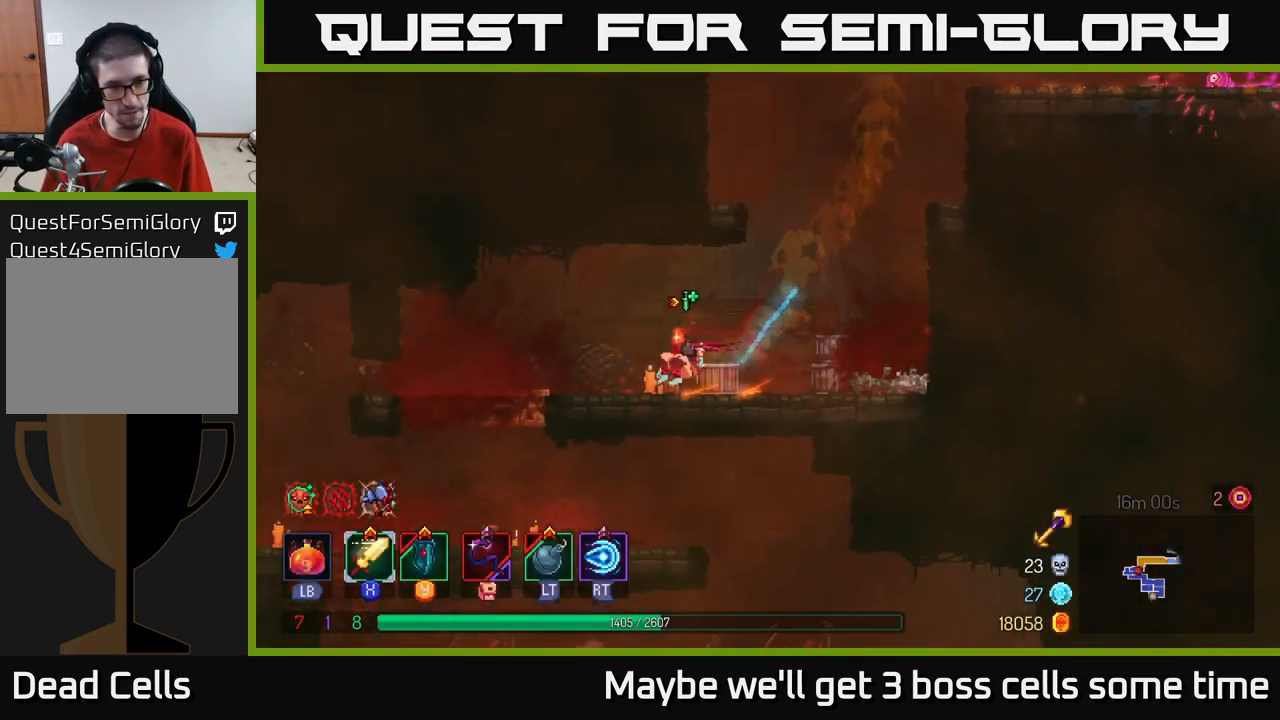
{"buttons": [], "left_stick": "down", "right_stick": "center", "events": [[317, "left_stick", "down"], [400, "A", "down"], [484, "A", "up"]]}
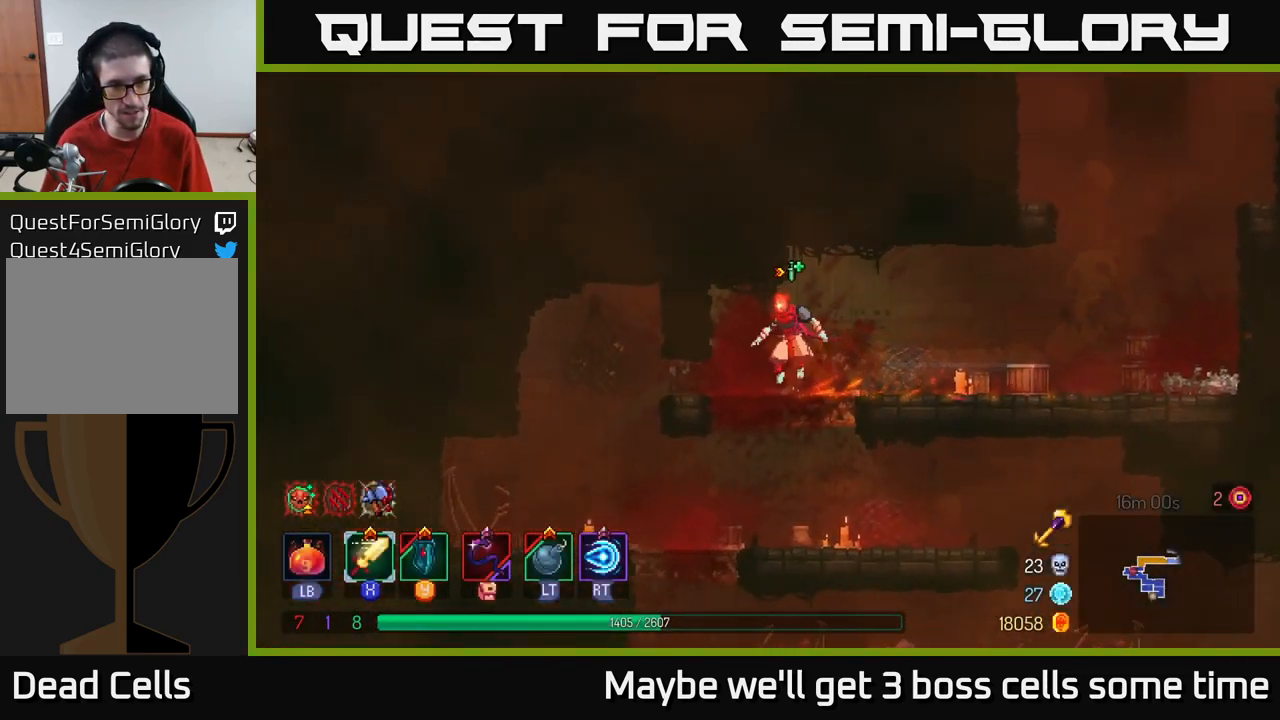
{"buttons": [], "left_stick": "left", "right_stick": "center", "events": [[84, "left_stick", "center"], [267, "left_stick", "left"], [350, "B", "down"], [467, "B", "up"]]}
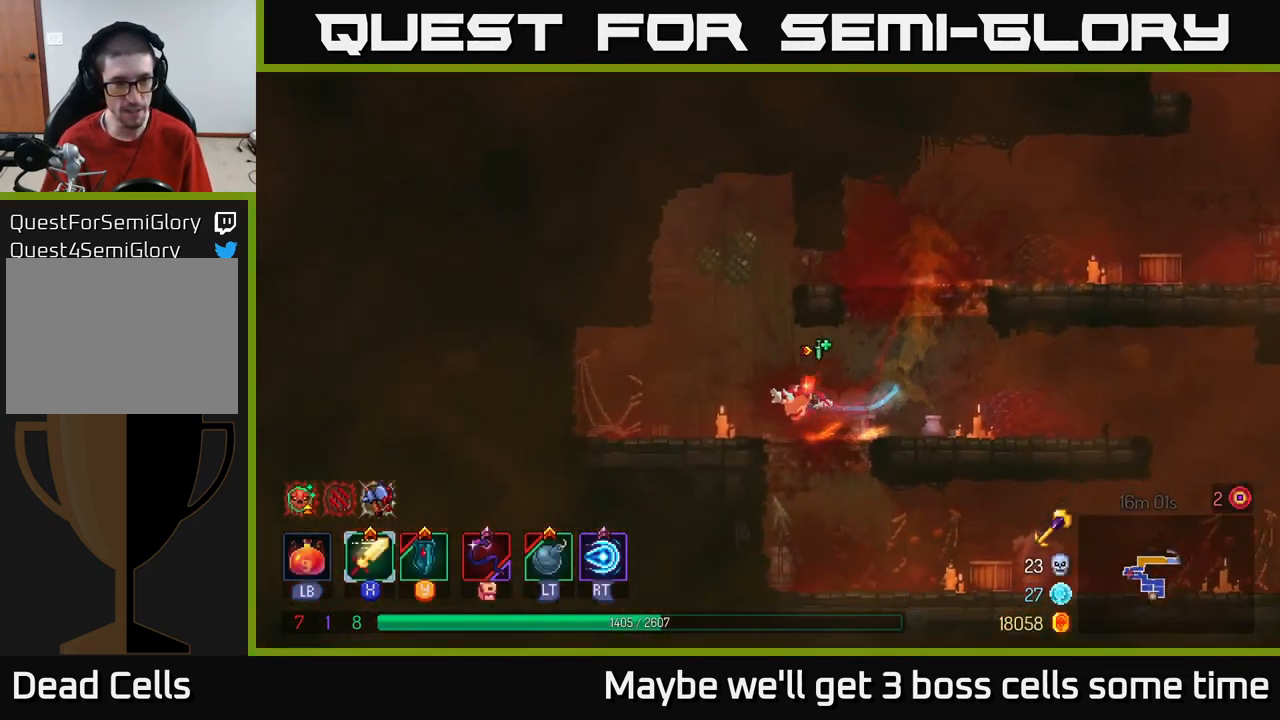
{"buttons": [], "left_stick": "right", "right_stick": "center", "events": [[383, "R1", "down"], [450, "left_stick", "right"], [466, "R1", "up"]]}
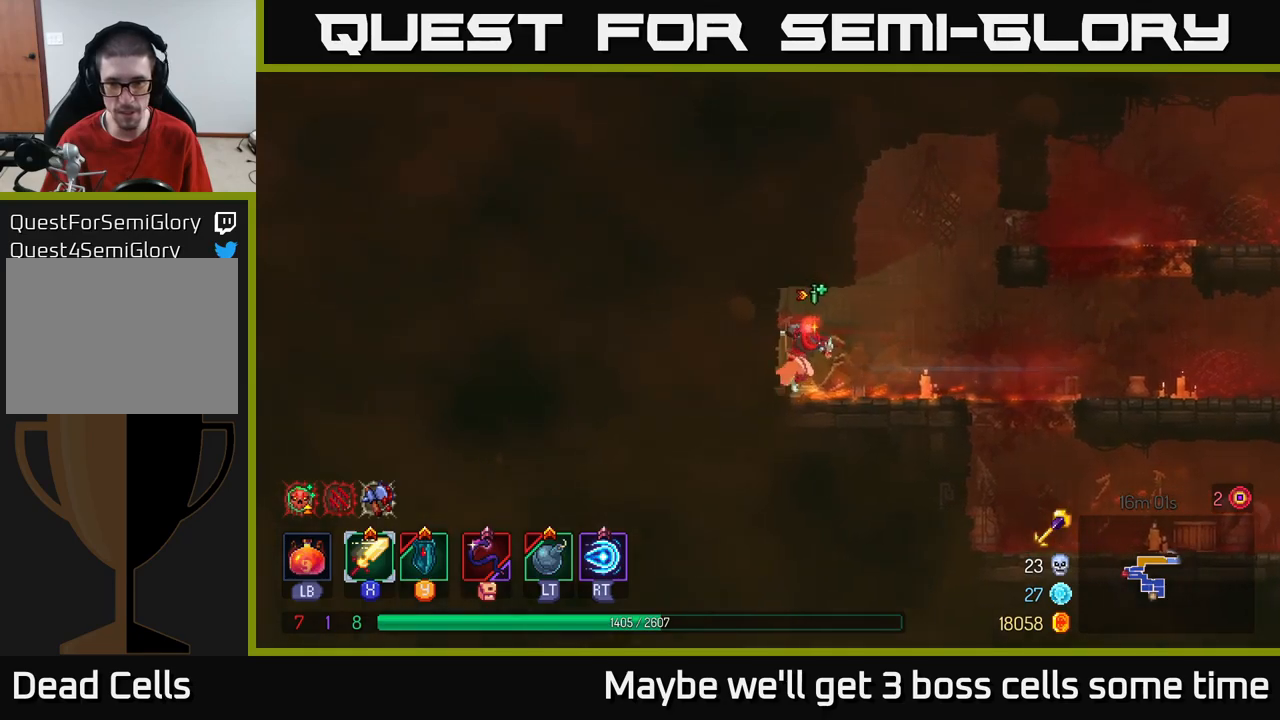
{"buttons": ["A"], "left_stick": "down", "right_stick": "center", "events": [[66, "R1", "down"], [133, "R1", "up"], [450, "left_stick", "down"], [466, "A", "down"]]}
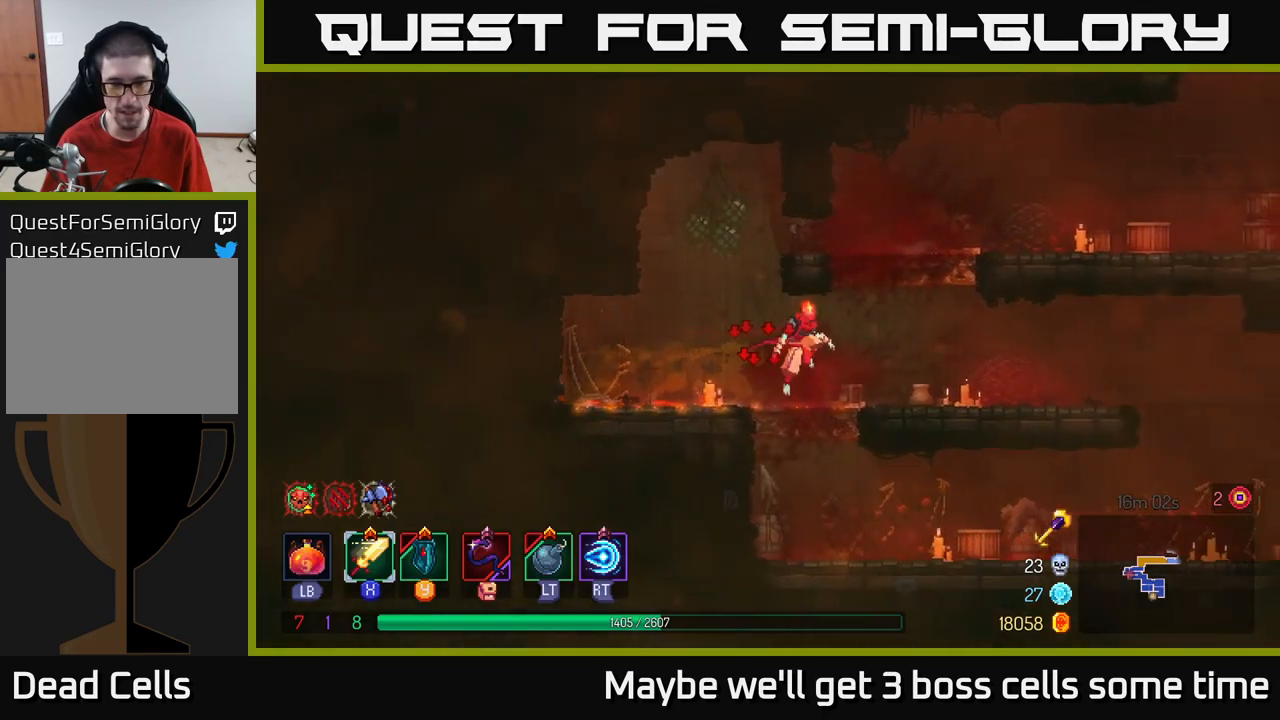
{"buttons": ["R1"], "left_stick": "left", "right_stick": "center", "events": [[33, "A", "up"], [100, "left_stick", "center"], [383, "left_stick", "left"], [466, "R1", "down"]]}
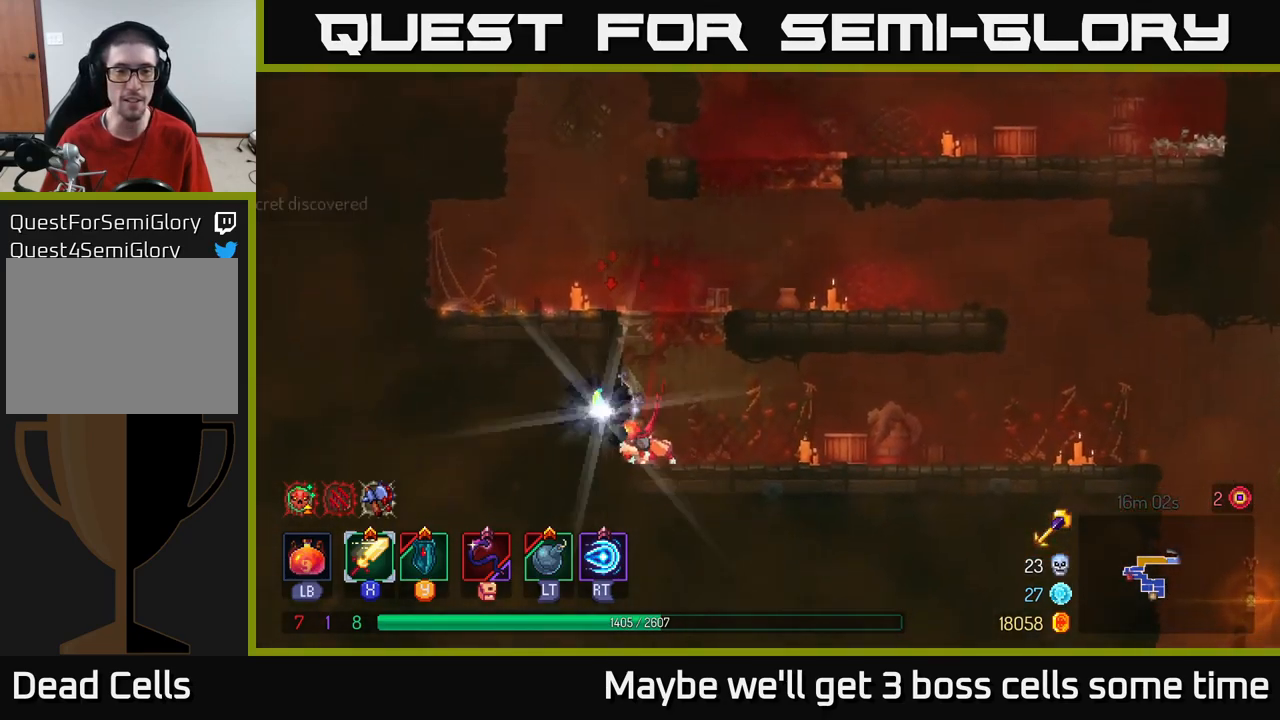
{"buttons": [], "left_stick": "center", "right_stick": "center", "events": [[16, "left_stick", "center"], [33, "R1", "up"]]}
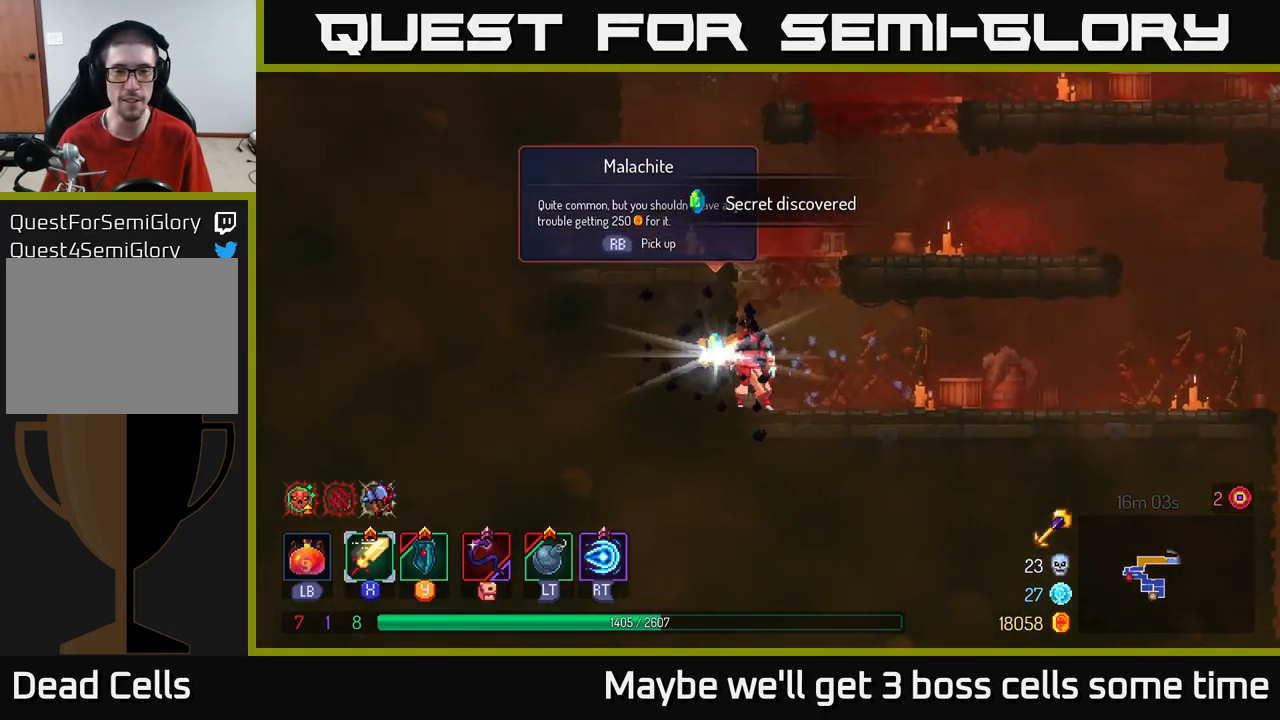
{"buttons": ["A"], "left_stick": "center", "right_stick": "center", "events": [[200, "R1", "down"], [266, "R1", "up"], [316, "A", "down"]]}
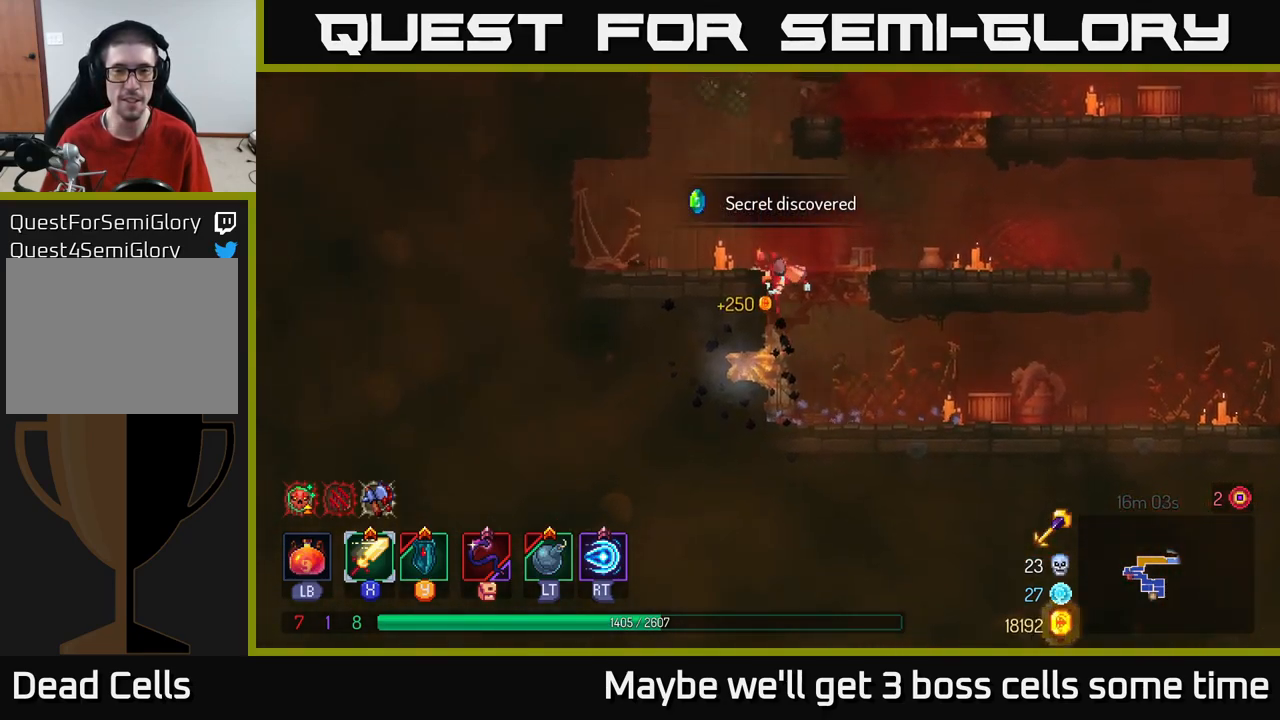
{"buttons": [], "left_stick": "right", "right_stick": "center", "events": [[33, "A", "up"], [100, "left_stick", "right"], [316, "A", "down"], [500, "A", "up"]]}
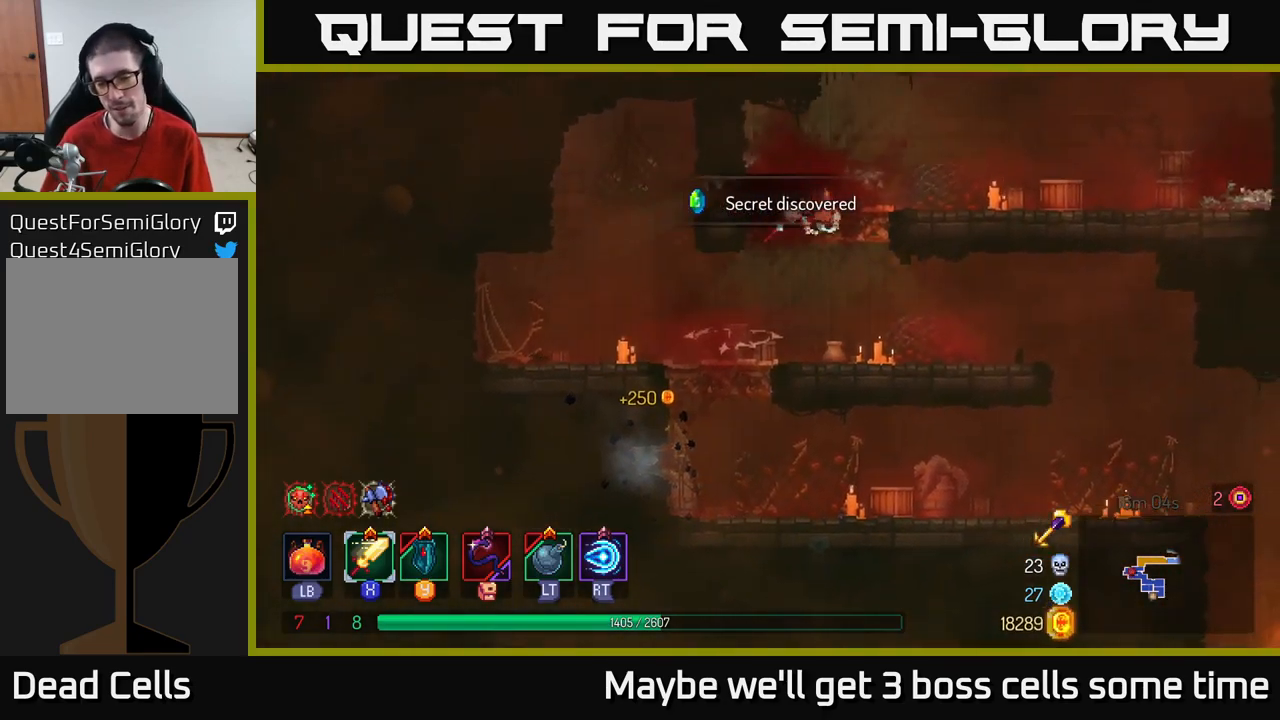
{"buttons": [], "left_stick": "right", "right_stick": "center", "events": [[183, "B", "down"], [350, "B", "up"]]}
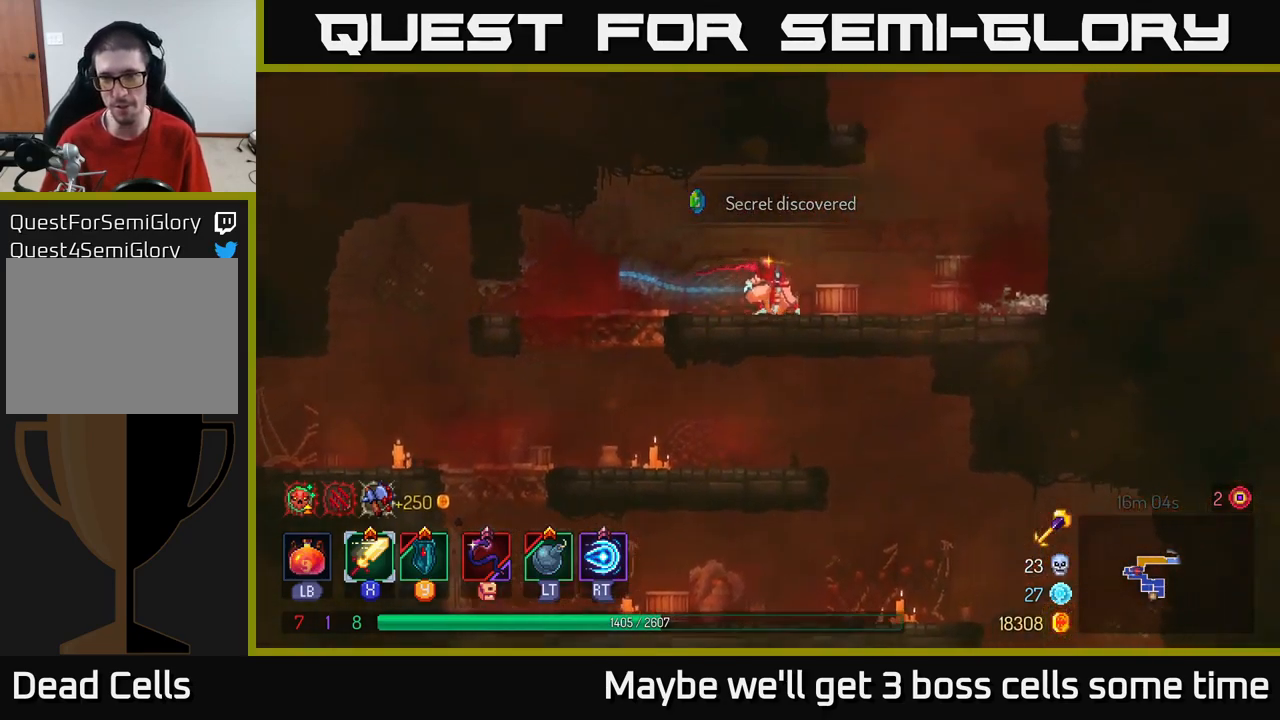
{"buttons": [], "left_stick": "right", "right_stick": "center", "events": [[83, "A", "down"], [250, "A", "up"], [316, "A", "down"], [500, "A", "up"]]}